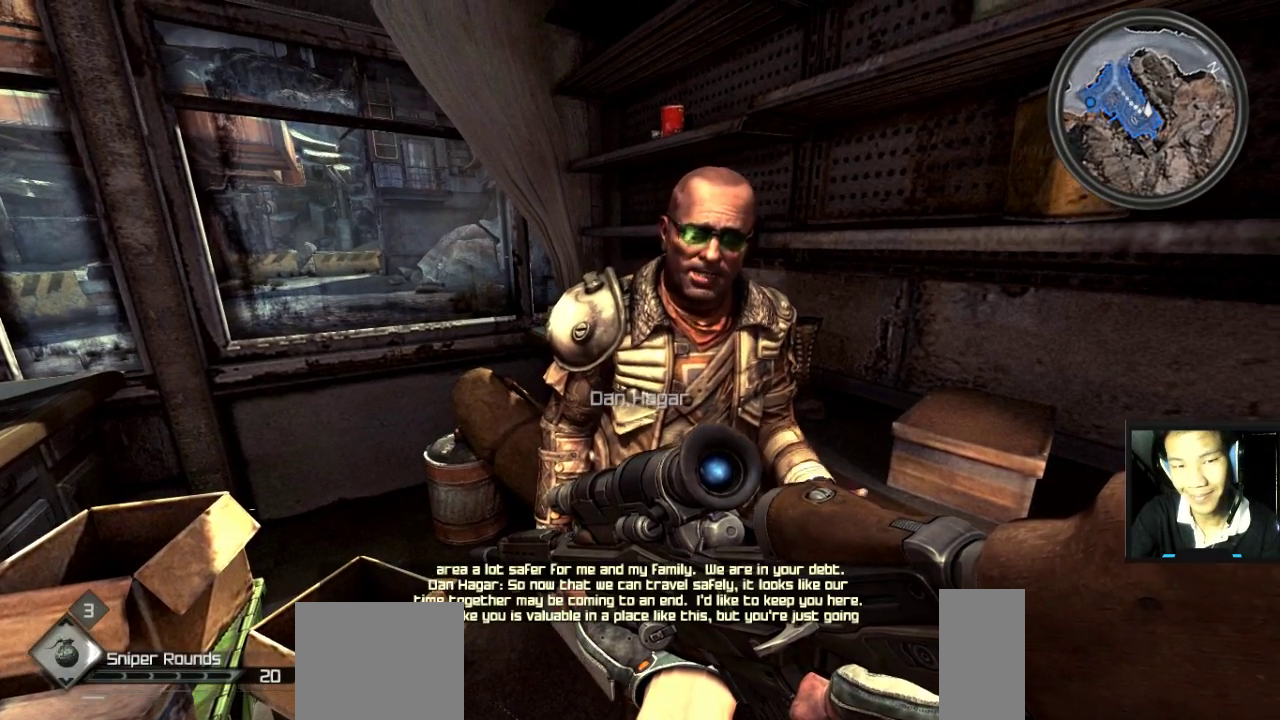
Gameplay with keyboard and mouse; each line is a JSON object with the keys and mouse buttons held at the frame after it. "events" lists presses ("down") and releases ("up") of "1", "2", "3", "4", "5", "a", "alt", "c", "caps_lock", "ctrl", "d", "e", "f", "g", "q", "r", "s", "shift", "space", "t", "tab", "v", "w", "x", "z", "mouse_left", "mouse_wheel" and "mouse_right" between this image and that frame as [ms after this image, input, new state], when the widget could be followed in between. "mouse_left", "mouse_wheel", "mouse_right" = the "left", "wheel", "right" buttons of the "mouse" list. No other keys are recorded. "wheel" means that the mouse wheel is clicked or scrolled. "mouse_move" is the direction in which the mouse moves at that frame (one of eight, or "still"), when it could be read.
{"keys": [], "mouse": [], "mouse_move": "still", "events": [[167, "s", "down"], [350, "s", "up"]]}
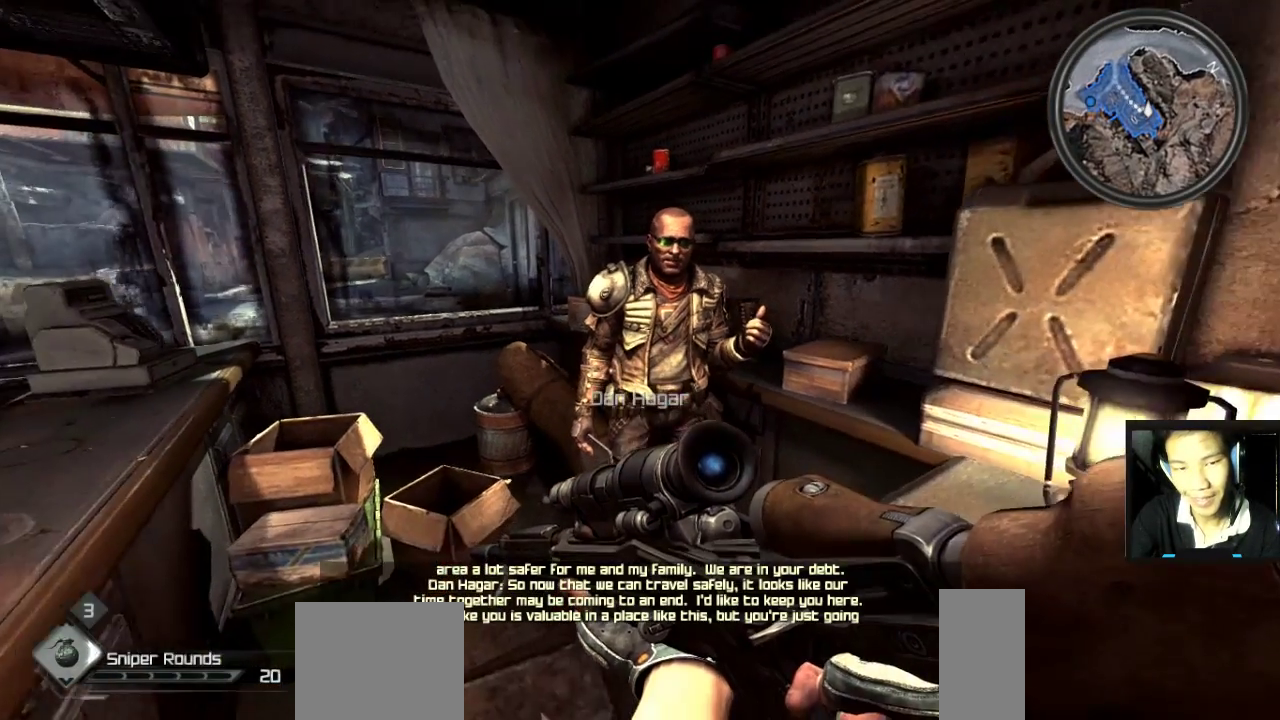
{"keys": [], "mouse": [], "mouse_move": "still", "events": [[183, "w", "down"], [317, "w", "up"]]}
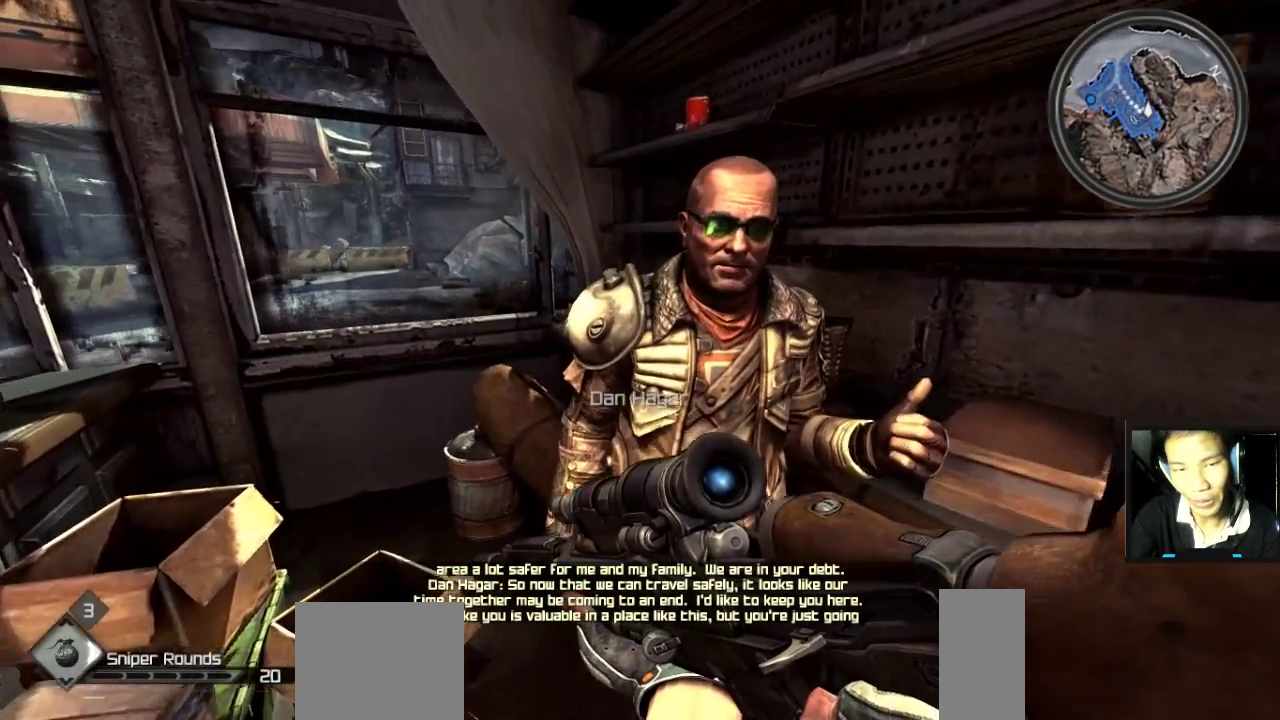
{"keys": [], "mouse": [], "mouse_move": "still", "events": []}
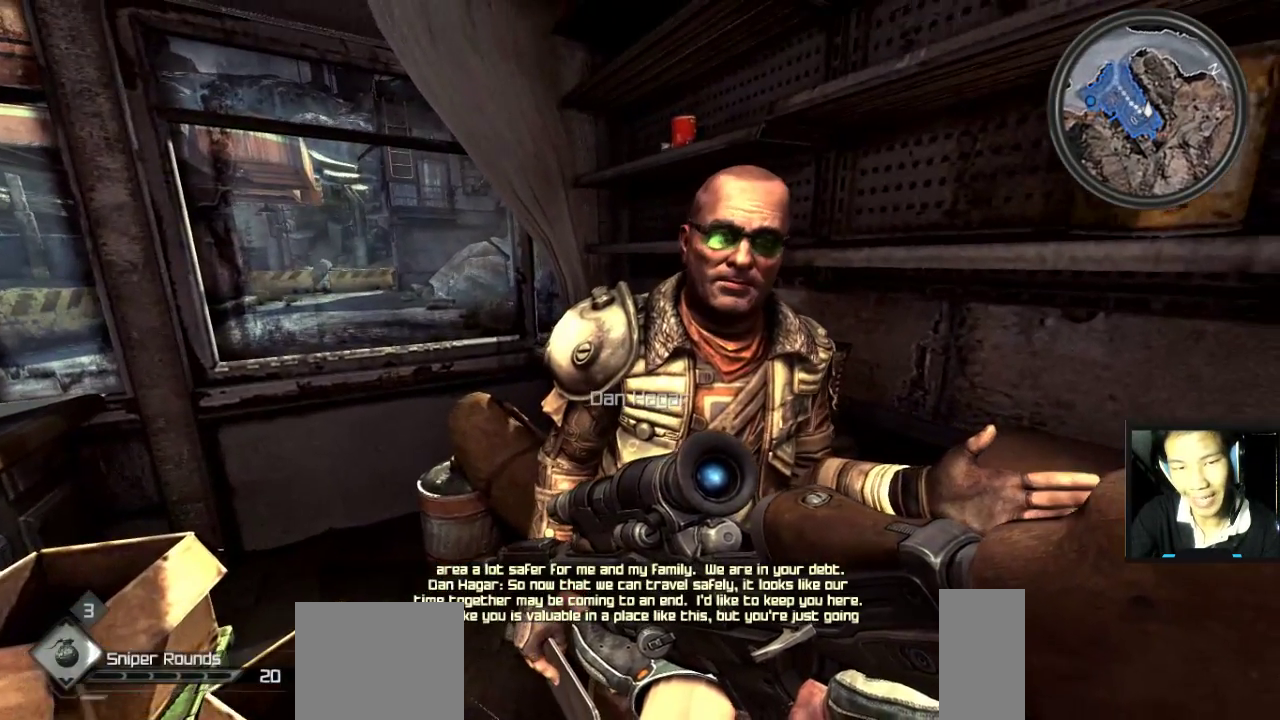
{"keys": [], "mouse": [], "mouse_move": "still", "events": [[67, "s", "down"], [167, "s", "up"]]}